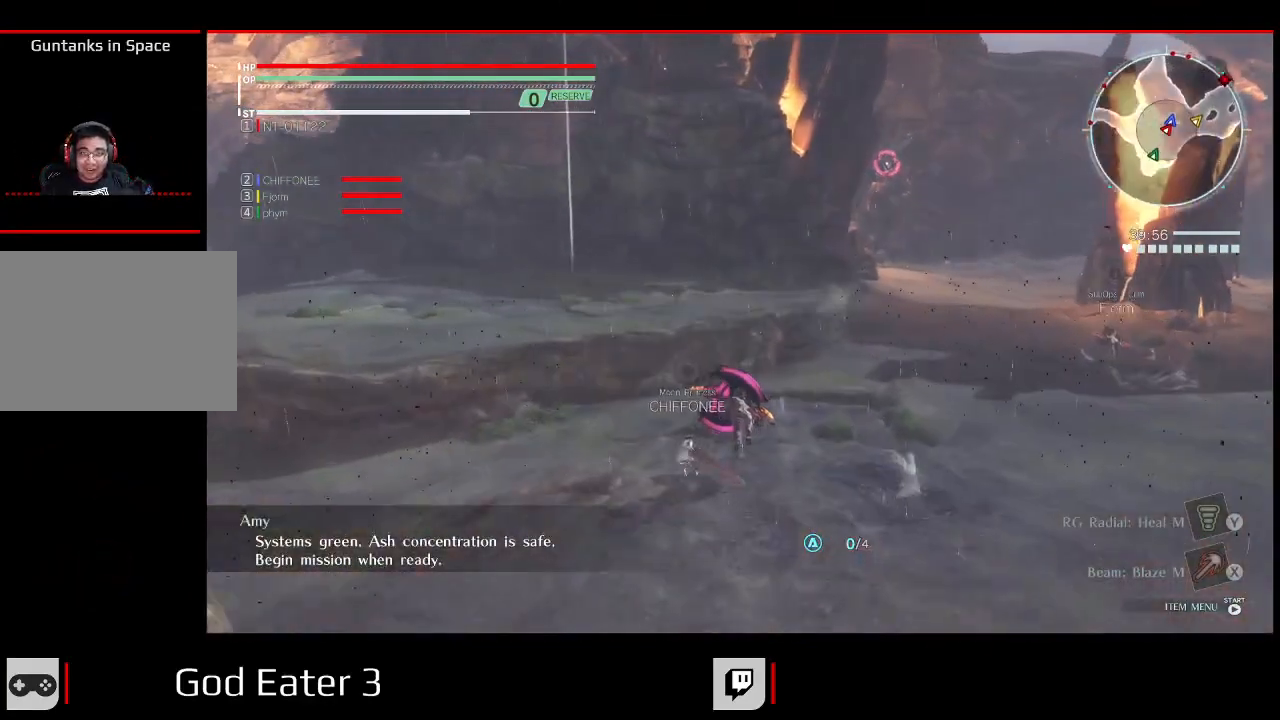
Gameplay with a controller (Xbox layout); each line is a JSON object with the inputs held at the frame after it (dt_ms = milliseconds from this image to that frame). "events" lists button and stick changes between this image and that frame as [ms after this image, input, new state], when the widget could be followed in between. Not read: SELECT.
{"dt_ms": 500, "buttons": ["DPAD_UP", "DPAD_LEFT"], "left_stick": "up-left", "right_stick": "center", "events": [[283, "R2", "up"], [383, "left_stick", "up-left"], [450, "DPAD_LEFT", "down"]]}
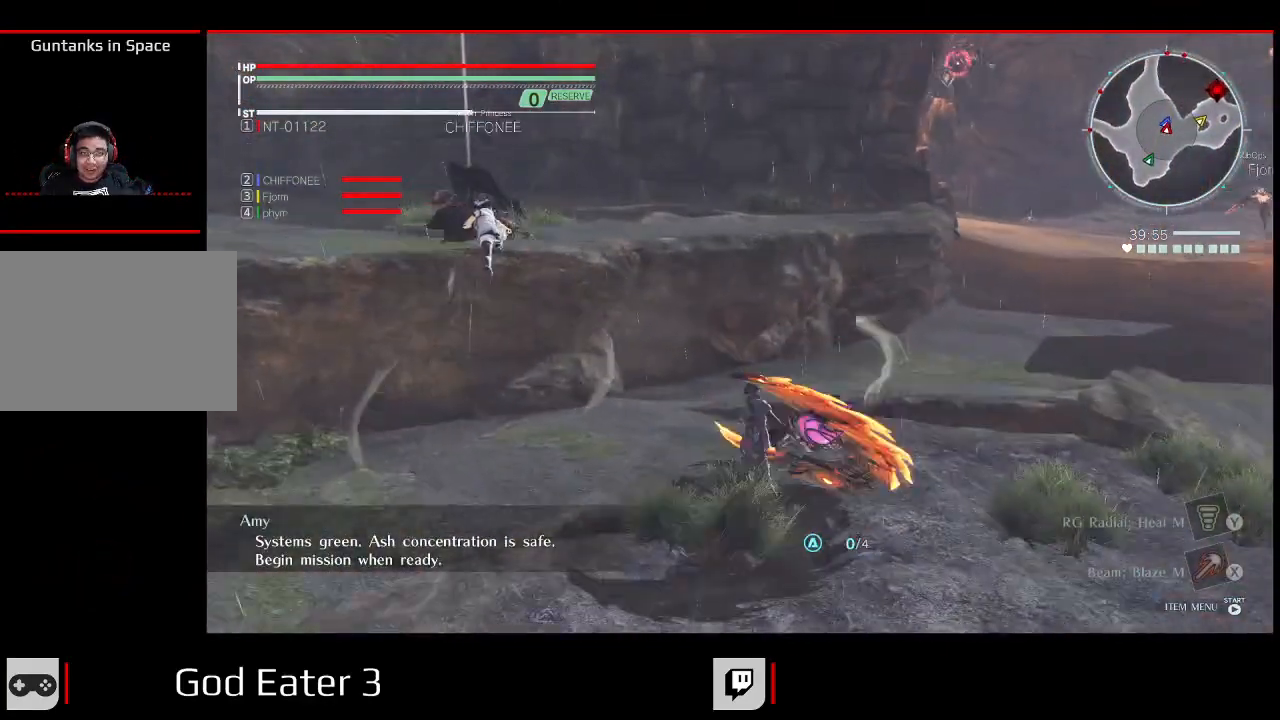
{"dt_ms": 500, "buttons": ["DPAD_UP"], "left_stick": "up-left", "right_stick": "center", "events": [[67, "R2", "down"], [200, "DPAD_LEFT", "up"], [317, "R2", "up"]]}
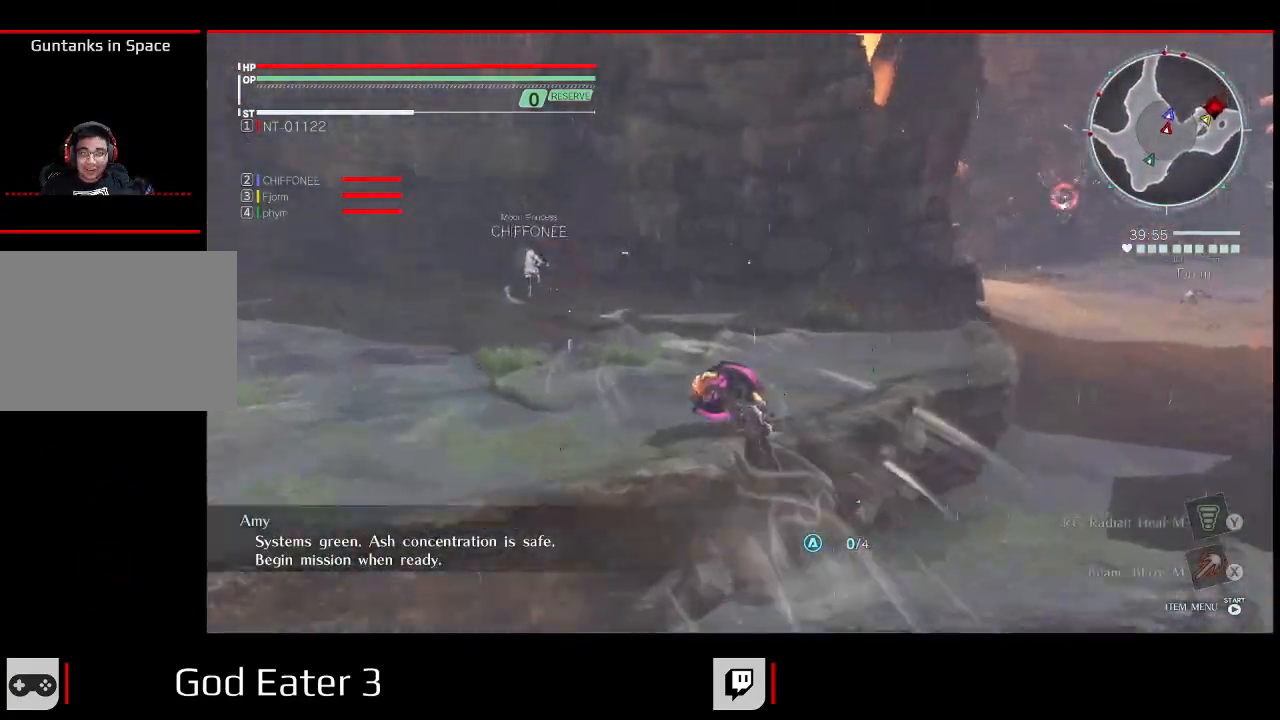
{"dt_ms": 500, "buttons": ["DPAD_UP", "DPAD_RIGHT"], "left_stick": "up", "right_stick": "center", "events": [[17, "DPAD_LEFT", "down"], [433, "DPAD_LEFT", "up"], [450, "left_stick", "up"], [500, "DPAD_RIGHT", "down"]]}
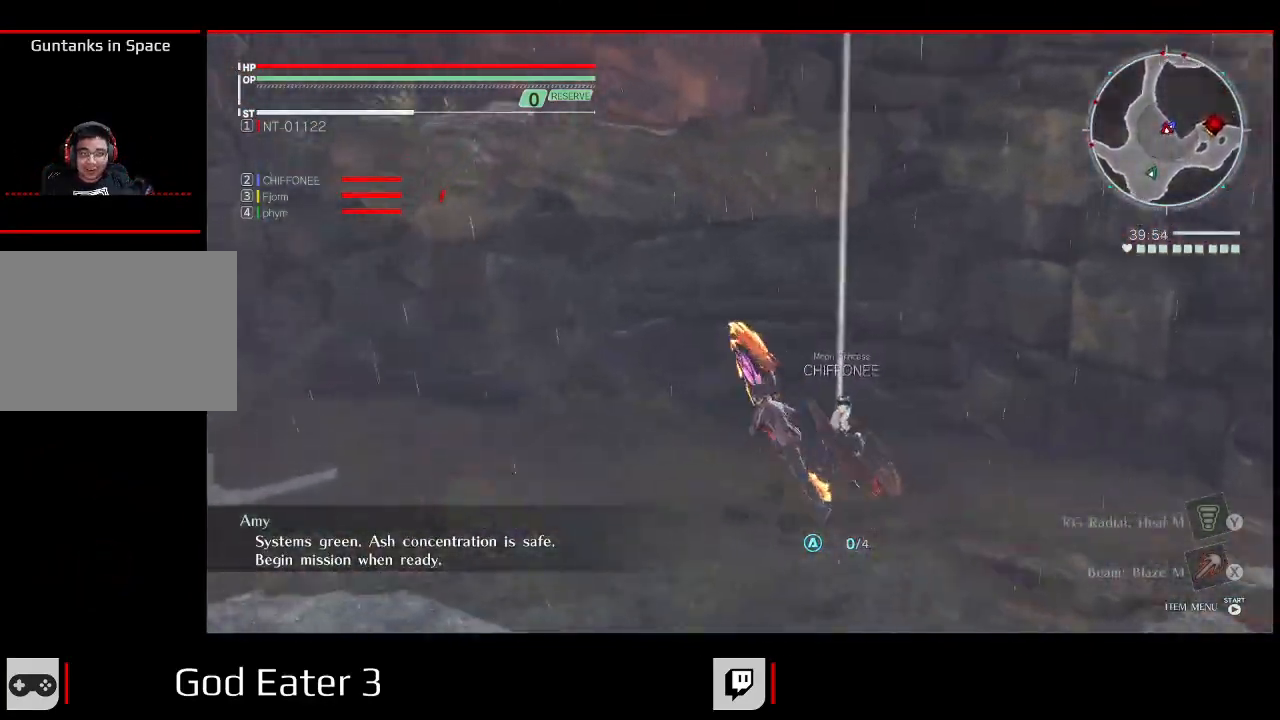
{"dt_ms": 500, "buttons": ["DPAD_RIGHT"], "left_stick": "right", "right_stick": "center", "events": [[33, "left_stick", "up-right"], [150, "DPAD_UP", "up"], [150, "left_stick", "right"]]}
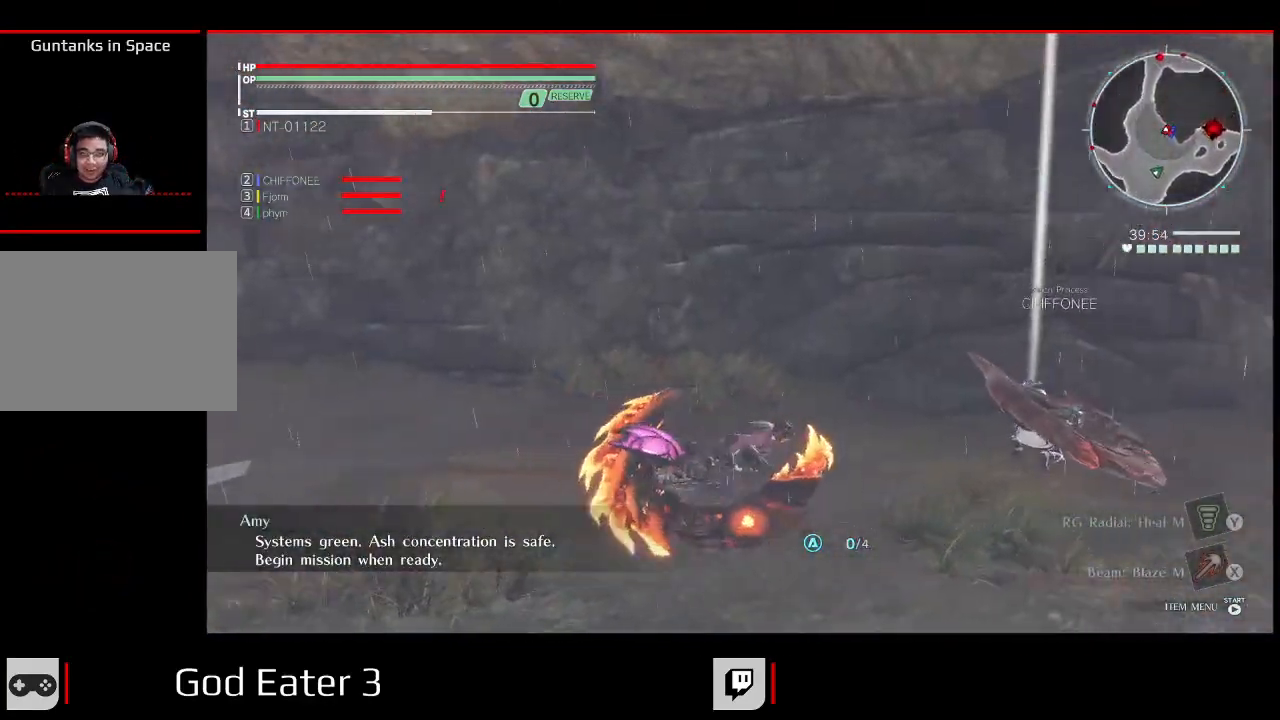
{"dt_ms": 500, "buttons": ["B", "DPAD_RIGHT"], "left_stick": "up-right", "right_stick": "center", "events": [[67, "left_stick", "up-right"], [117, "DPAD_UP", "down"], [383, "DPAD_UP", "up"], [417, "B", "down"]]}
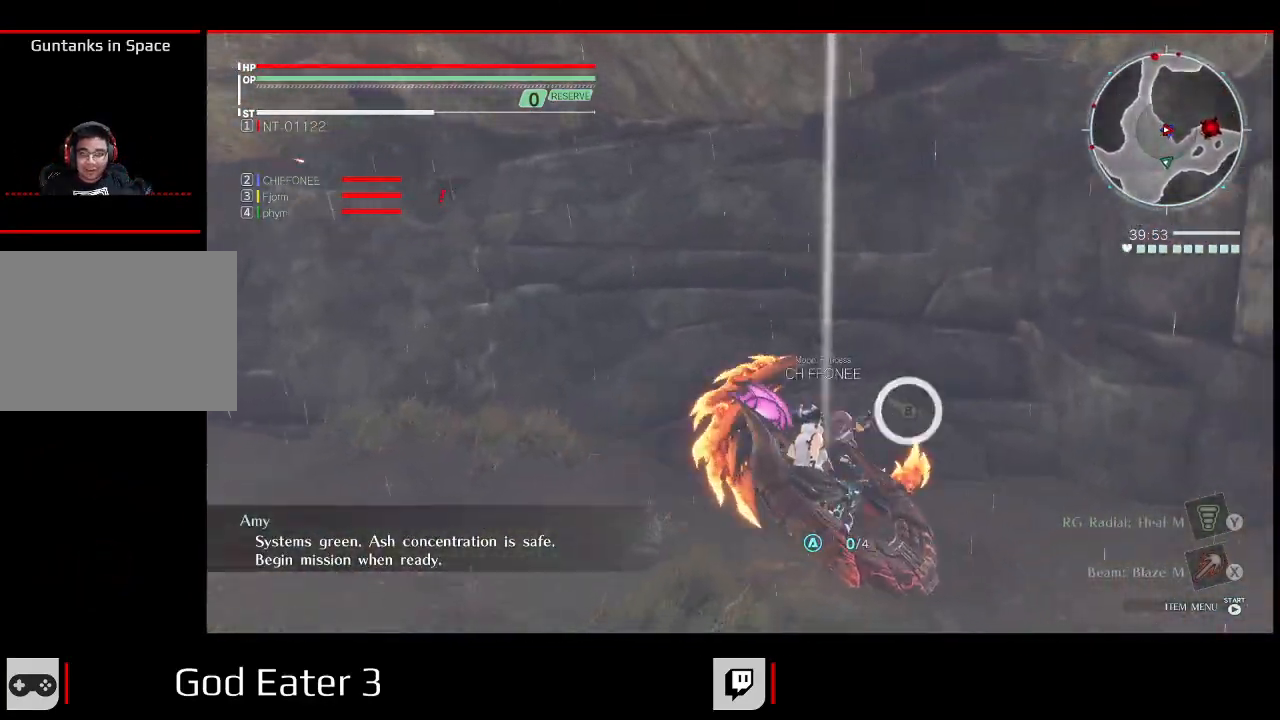
{"dt_ms": 500, "buttons": ["DPAD_LEFT"], "left_stick": "left", "right_stick": "center", "events": [[17, "DPAD_RIGHT", "up"], [17, "left_stick", "center"], [67, "B", "up"], [433, "DPAD_LEFT", "down"], [433, "left_stick", "left"]]}
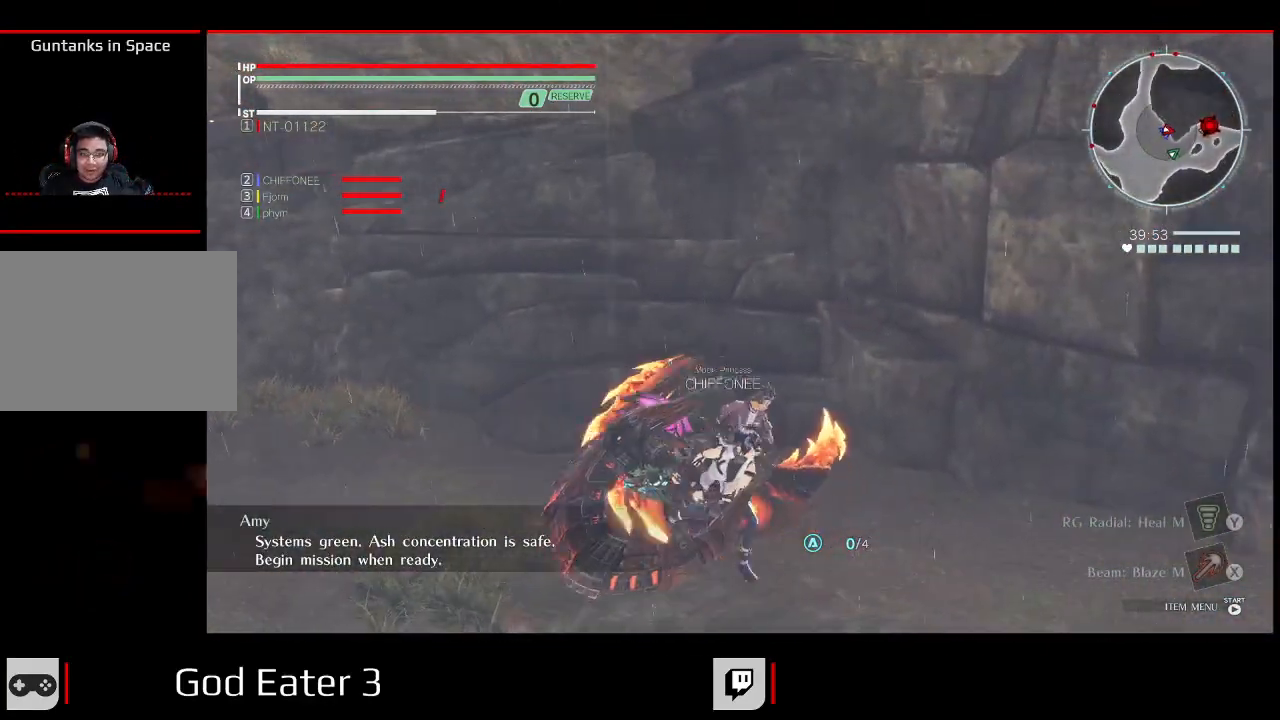
{"dt_ms": 500, "buttons": [], "left_stick": "center", "right_stick": "center", "events": [[200, "left_stick", "up-left"], [233, "DPAD_UP", "down"], [283, "DPAD_LEFT", "up"], [317, "DPAD_UP", "up"], [317, "left_stick", "center"]]}
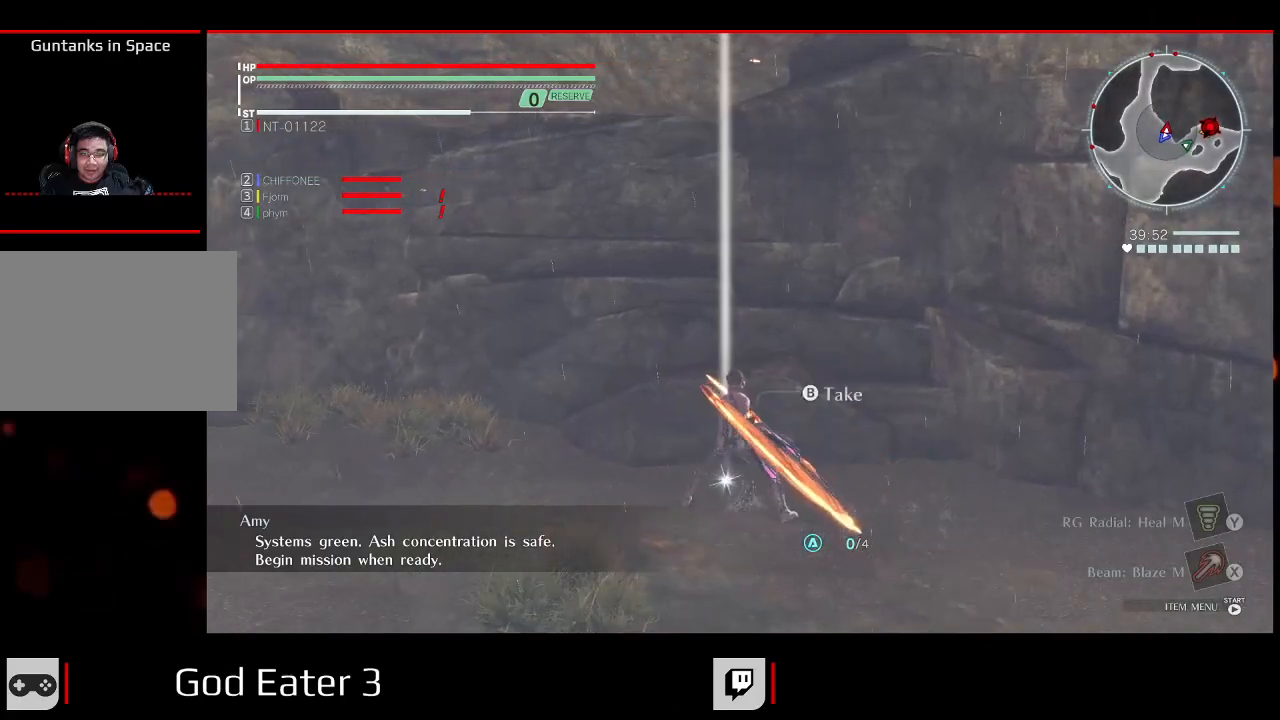
{"dt_ms": 500, "buttons": ["DPAD_LEFT"], "left_stick": "left", "right_stick": "center", "events": [[33, "DPAD_RIGHT", "down"], [133, "B", "down"], [150, "DPAD_RIGHT", "up"], [233, "B", "up"], [483, "DPAD_LEFT", "down"], [483, "left_stick", "left"]]}
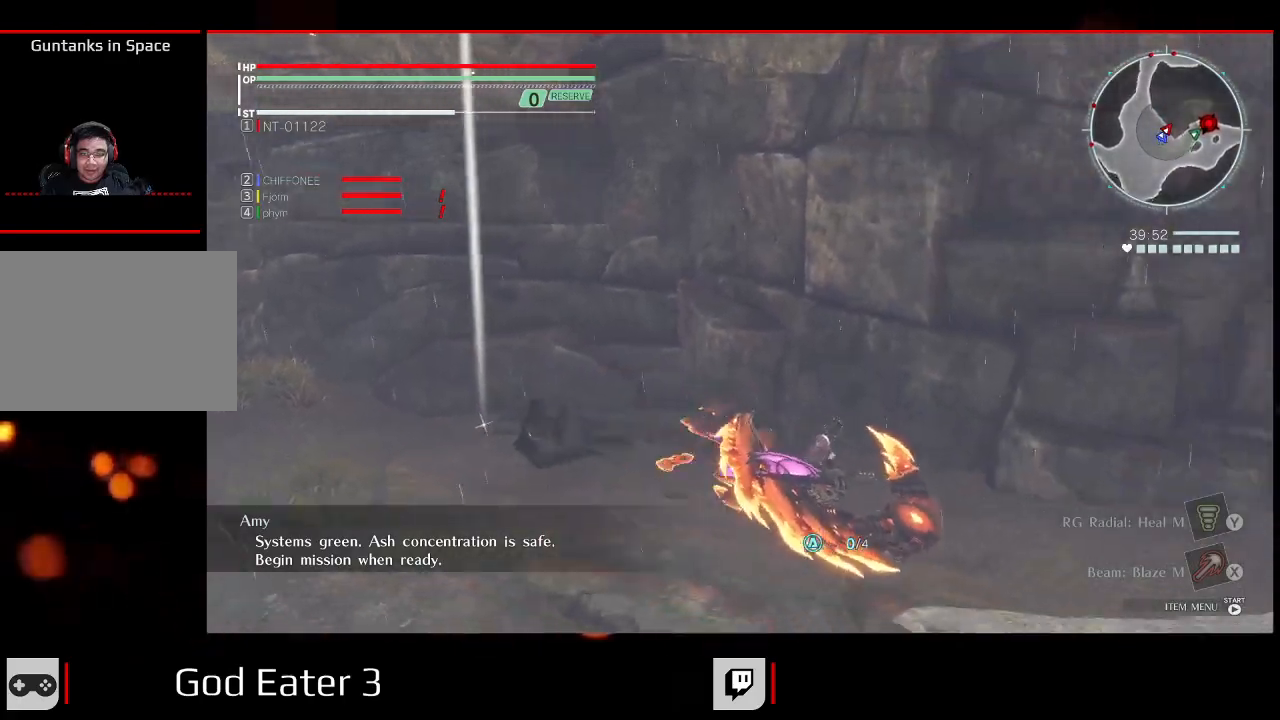
{"dt_ms": 1000, "buttons": [], "left_stick": "center", "right_stick": "center"}
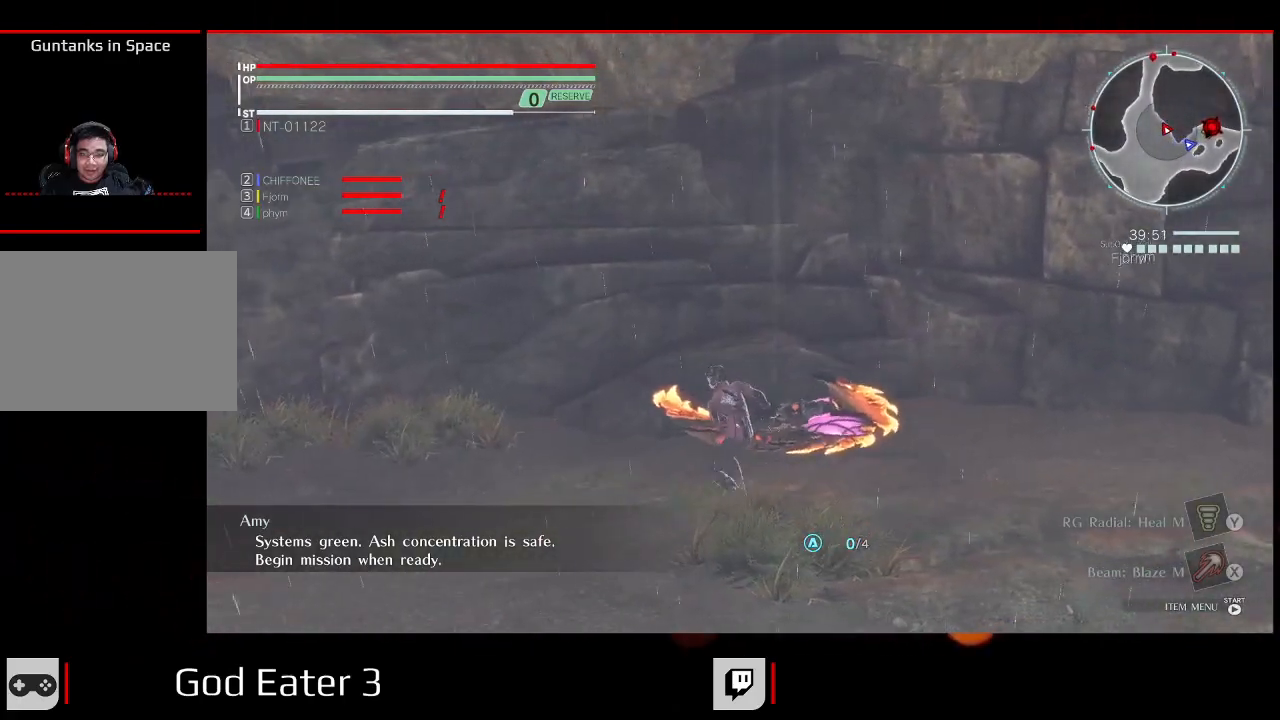
{"dt_ms": 500, "buttons": [], "left_stick": "center", "right_stick": "center", "events": [[83, "DPAD_UP", "down"], [83, "left_stick", "up"], [333, "left_stick", "center"], [367, "DPAD_UP", "up"]]}
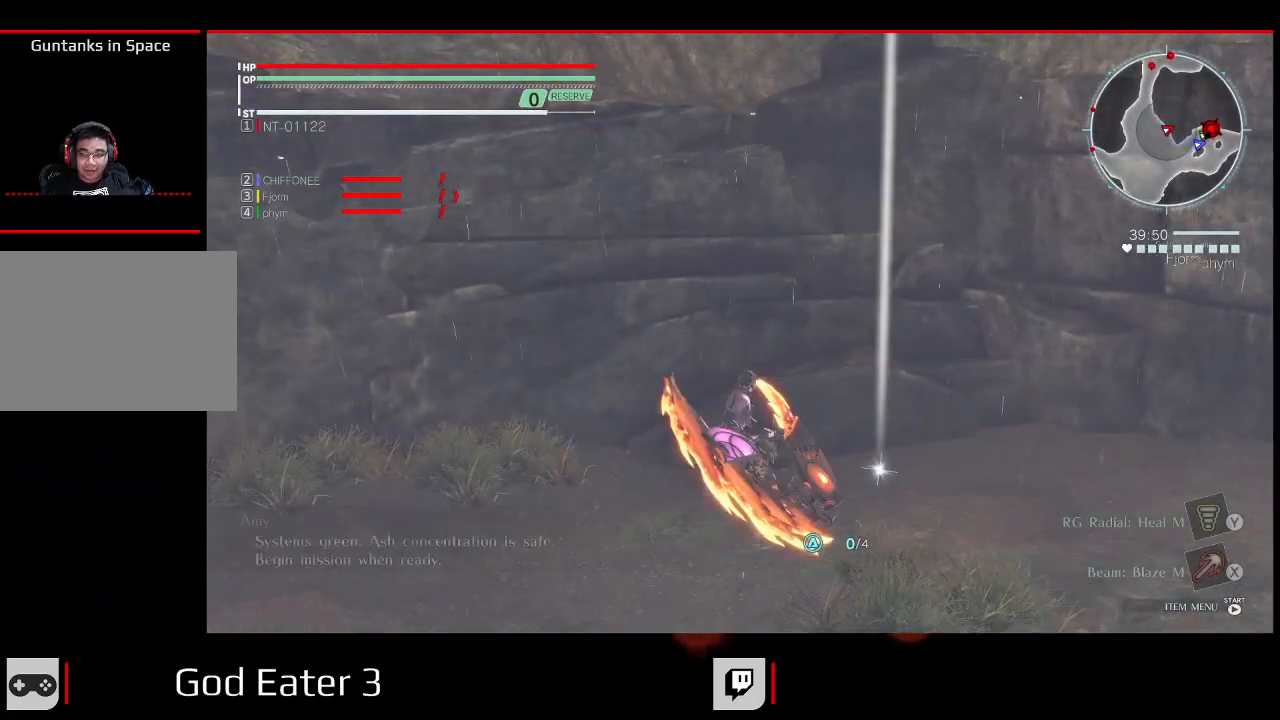
{"dt_ms": 500, "buttons": ["DPAD_RIGHT"], "left_stick": "right", "right_stick": "center", "events": [[67, "DPAD_RIGHT", "down"], [83, "left_stick", "right"], [250, "DPAD_RIGHT", "up"], [250, "left_stick", "center"], [500, "DPAD_RIGHT", "down"], [500, "left_stick", "right"]]}
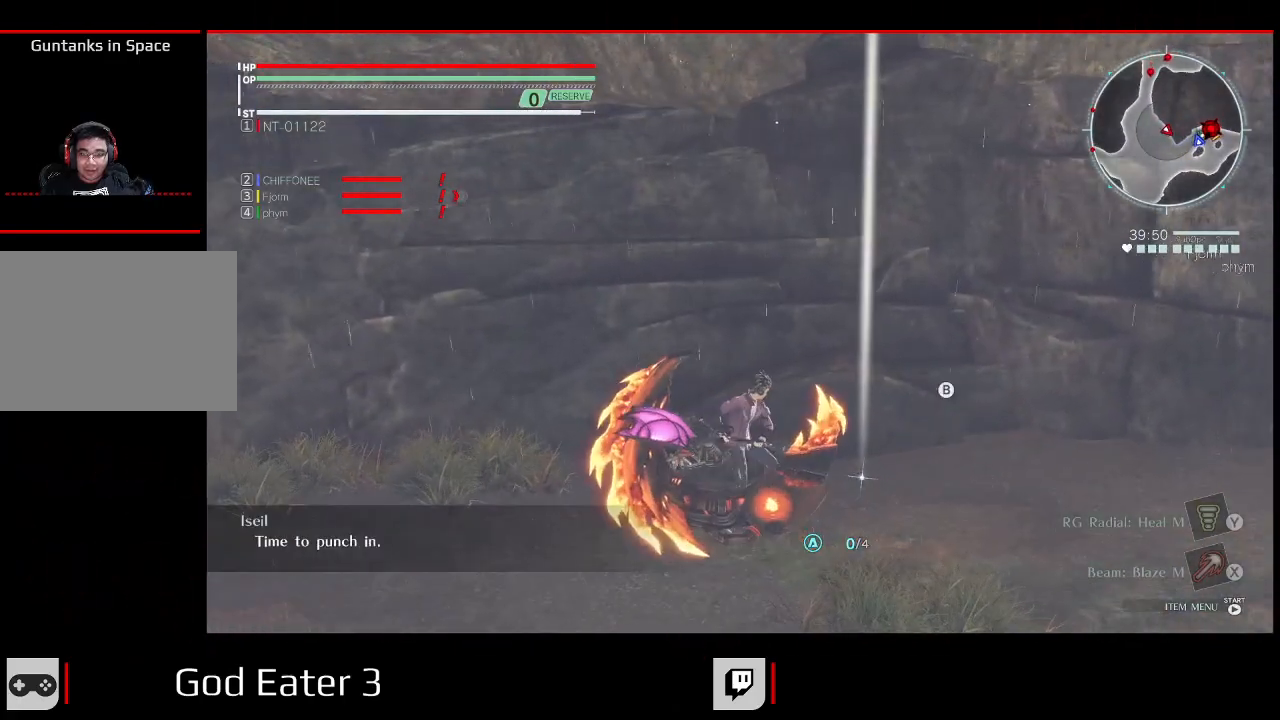
{"dt_ms": 500, "buttons": [], "left_stick": "center", "right_stick": "center", "events": [[133, "B", "down"], [133, "DPAD_RIGHT", "up"], [133, "left_stick", "center"], [267, "B", "up"]]}
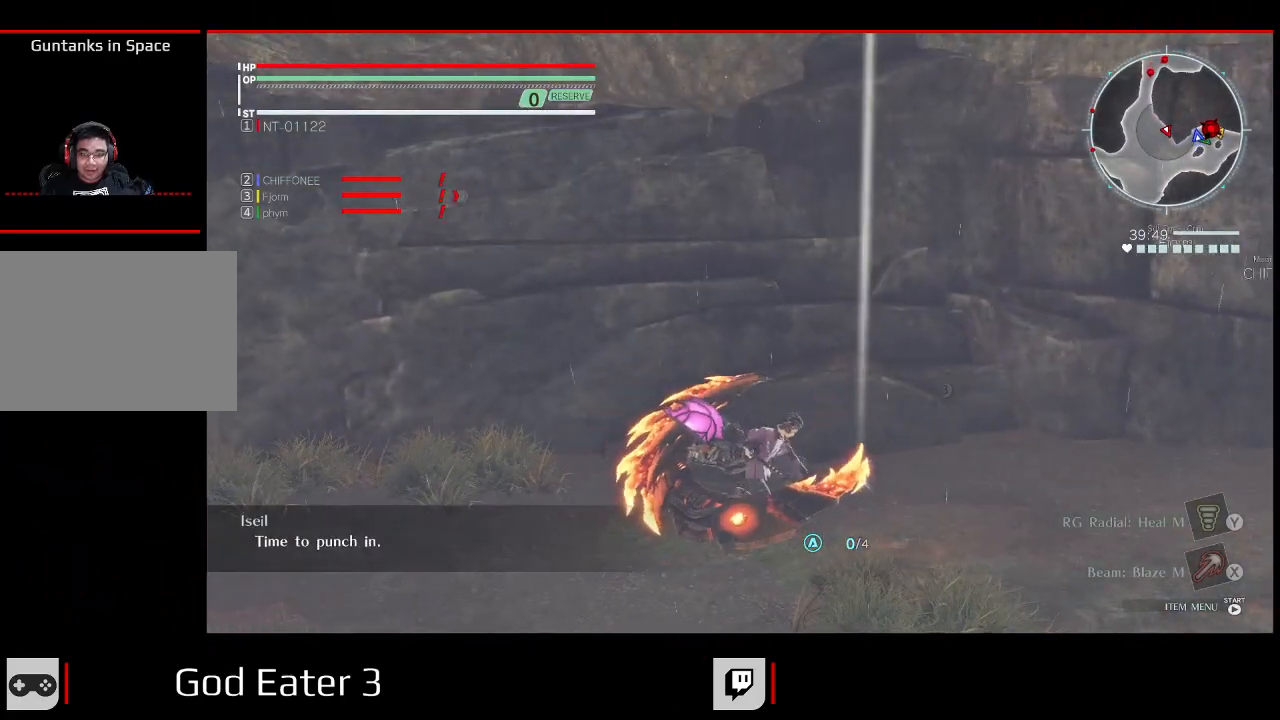
{"dt_ms": 500, "buttons": ["R2", "DPAD_RIGHT"], "left_stick": "up-right", "right_stick": "up-right"}
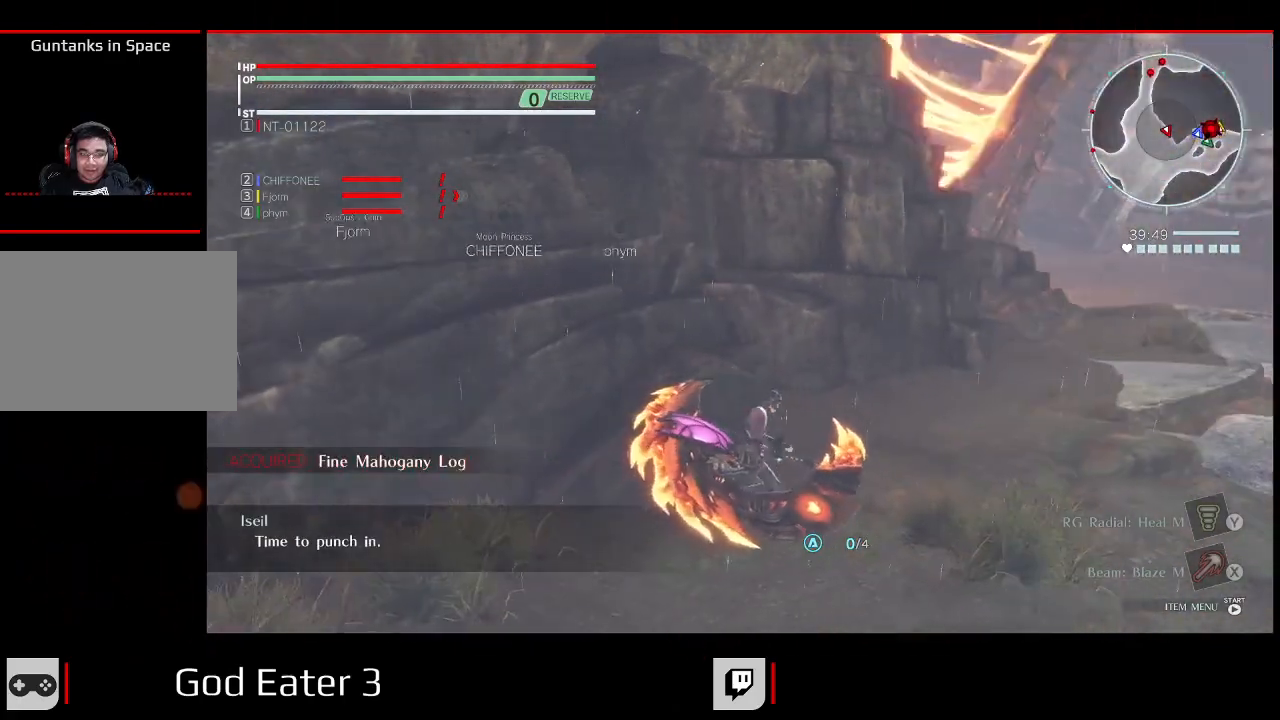
{"dt_ms": 500, "buttons": ["DPAD_UP", "DPAD_RIGHT"], "left_stick": "up-right", "right_stick": "up-right", "events": [[200, "R2", "up"], [317, "DPAD_UP", "down"], [317, "R2", "down"], [500, "R2", "up"]]}
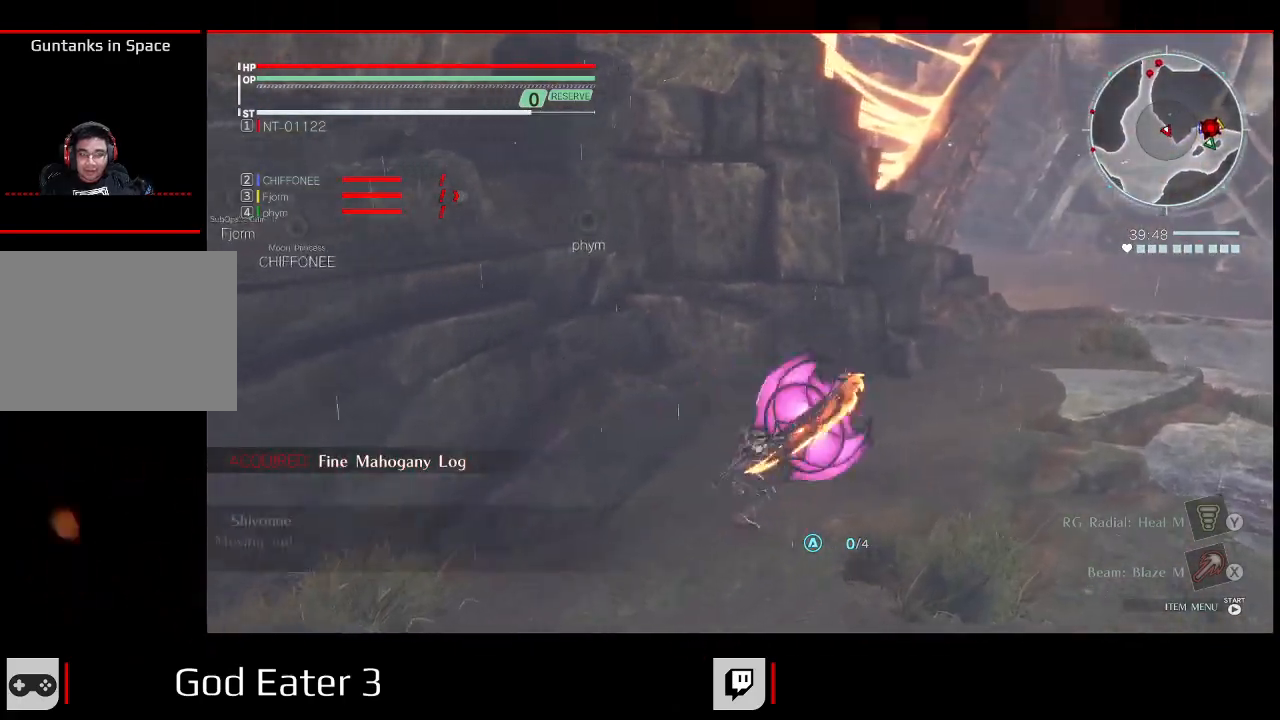
{"dt_ms": 1000, "buttons": ["DPAD_LEFT"], "left_stick": "up-left", "right_stick": "center"}
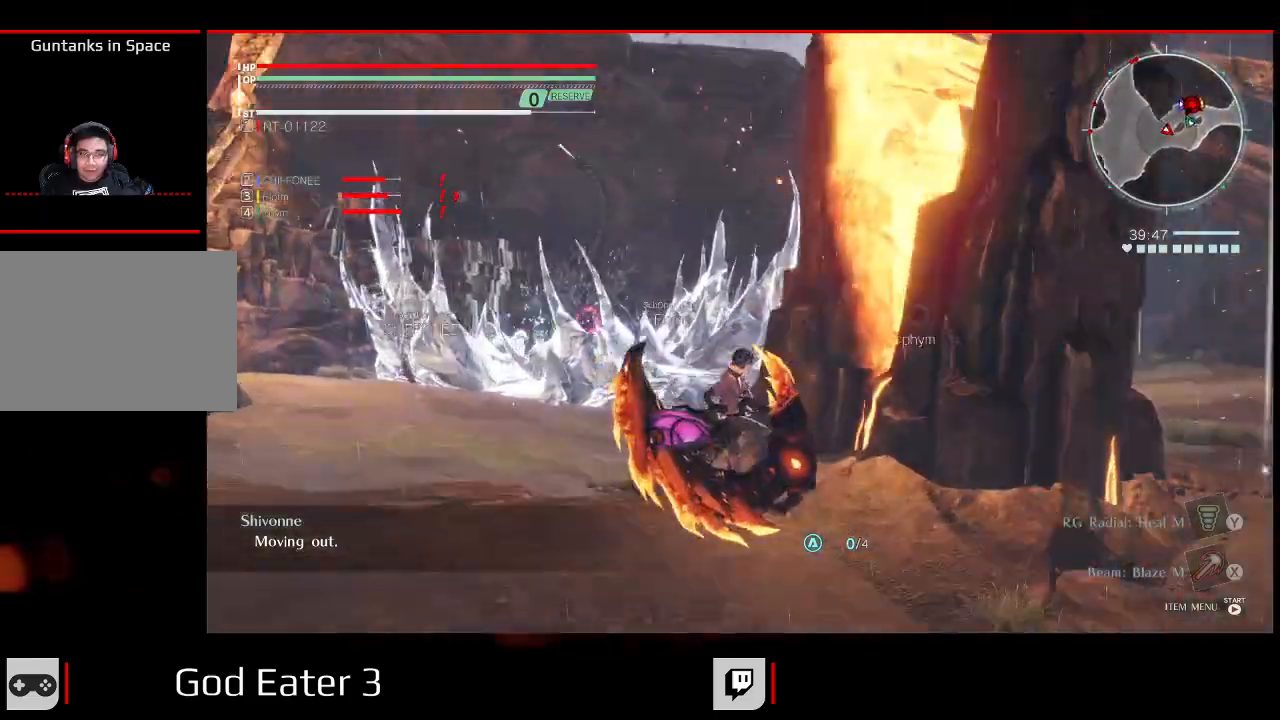
{"dt_ms": 500, "buttons": ["R2", "DPAD_UP"], "left_stick": "up", "right_stick": "center"}
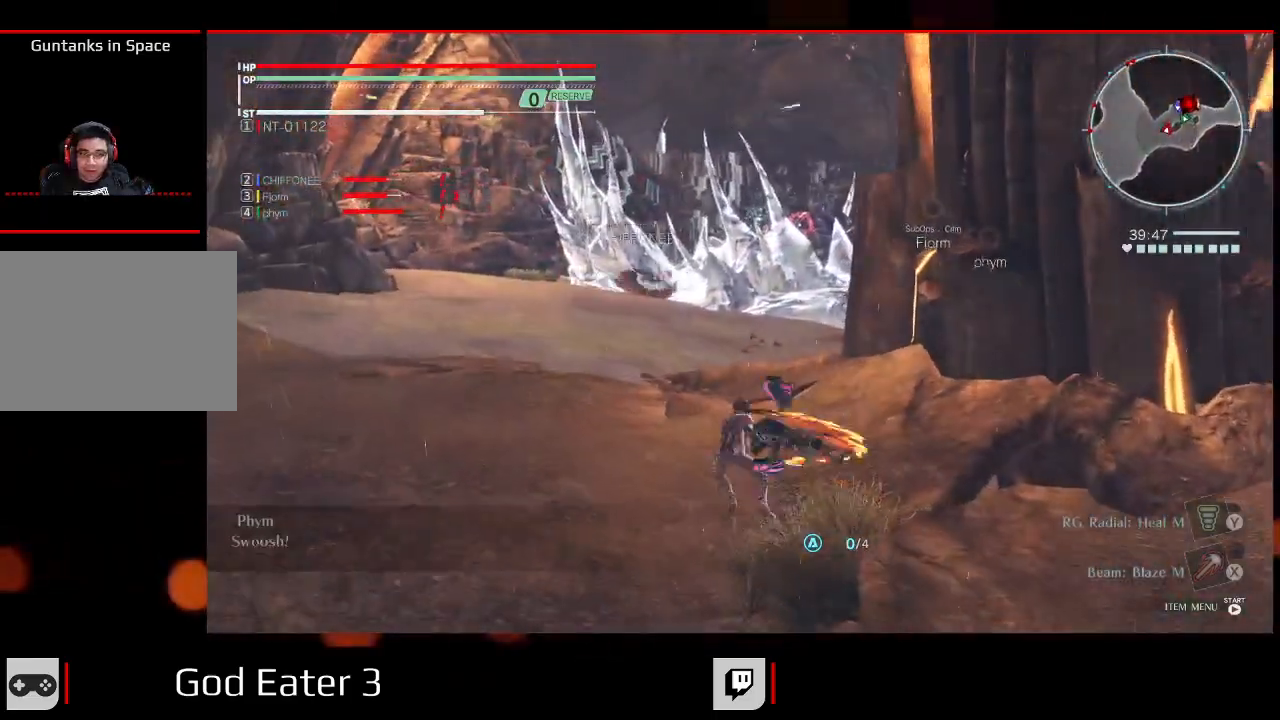
{"dt_ms": 500, "buttons": ["DPAD_UP"], "left_stick": "up", "right_stick": "center"}
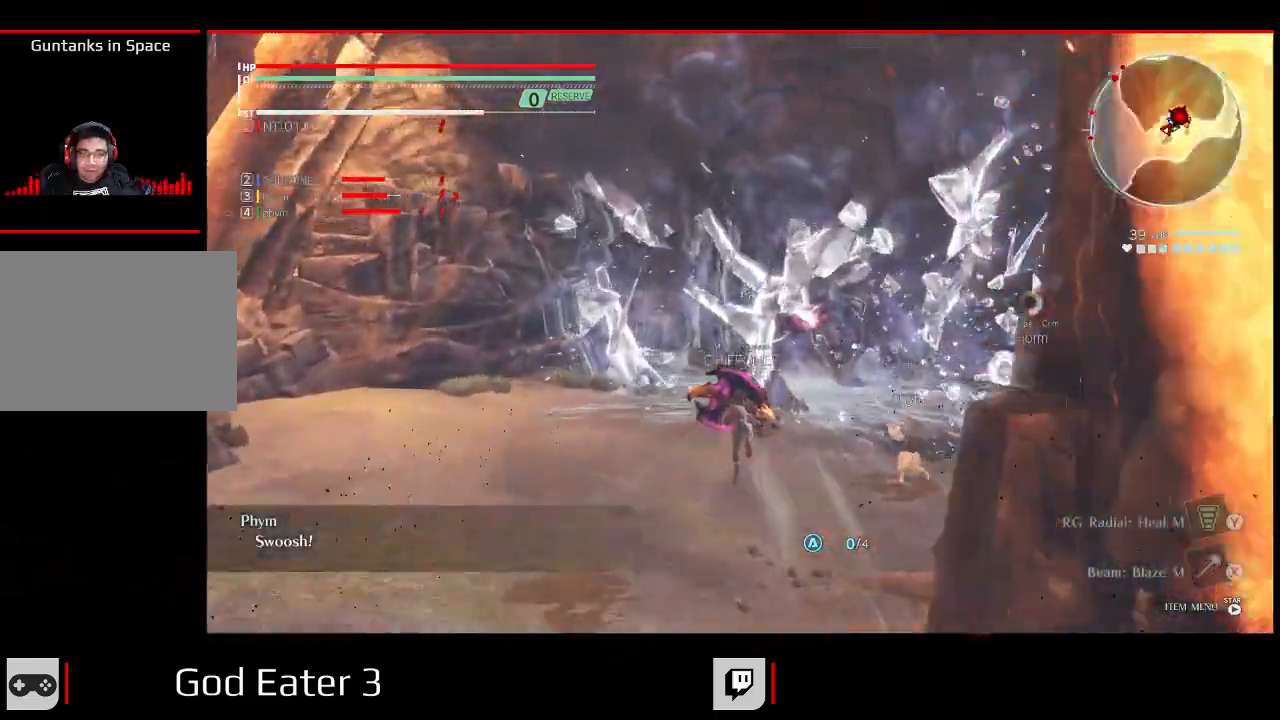
{"dt_ms": 500, "buttons": ["DPAD_UP", "DPAD_RIGHT"], "left_stick": "up", "right_stick": "center"}
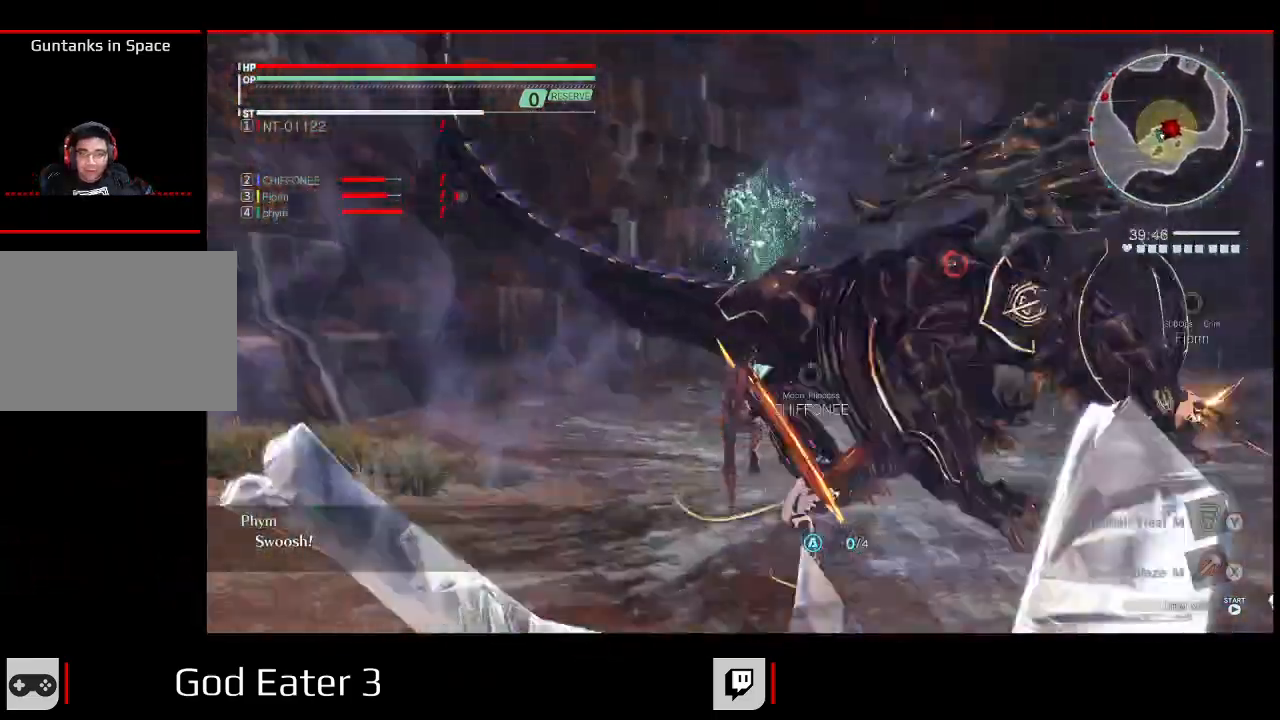
{"dt_ms": 500, "buttons": [], "left_stick": "center", "right_stick": "center"}
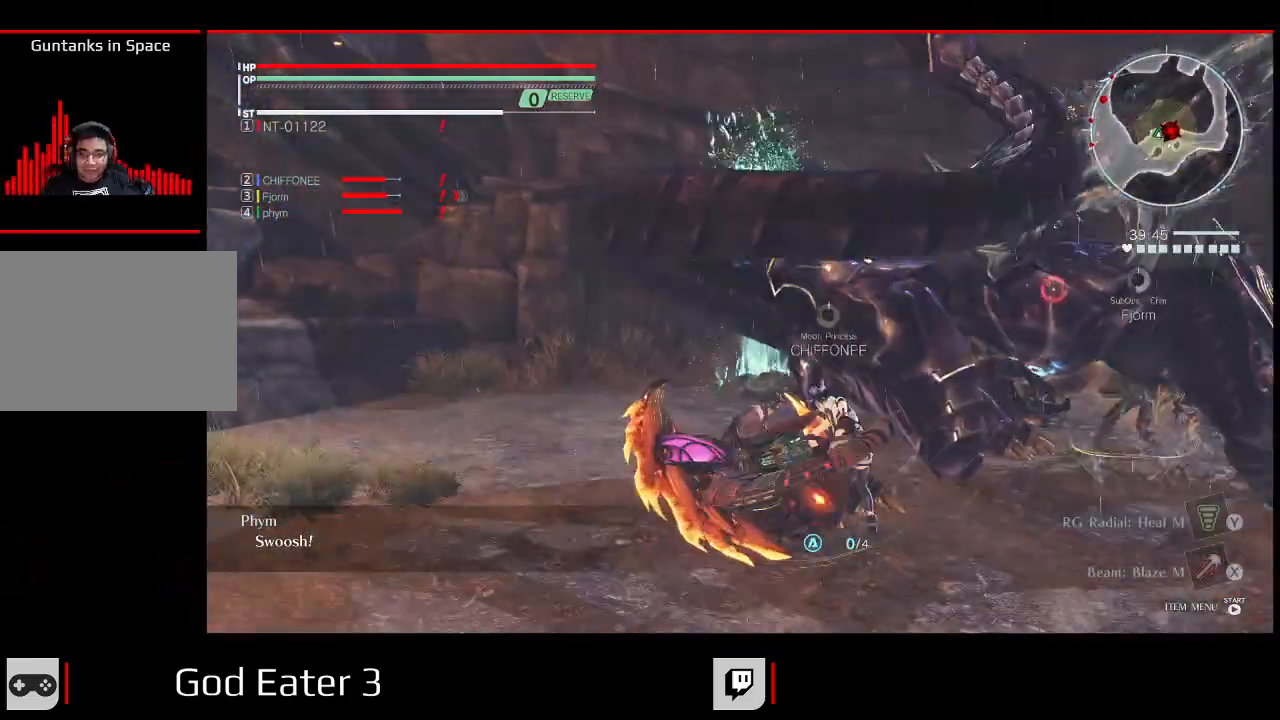
{"dt_ms": 500, "buttons": ["X"], "left_stick": "center", "right_stick": "left", "events": [[50, "X", "down"], [50, "right_stick", "left"], [167, "X", "up"], [167, "right_stick", "center"], [267, "X", "down"], [267, "right_stick", "left"], [400, "X", "up"], [400, "right_stick", "center"], [483, "X", "down"], [483, "right_stick", "left"]]}